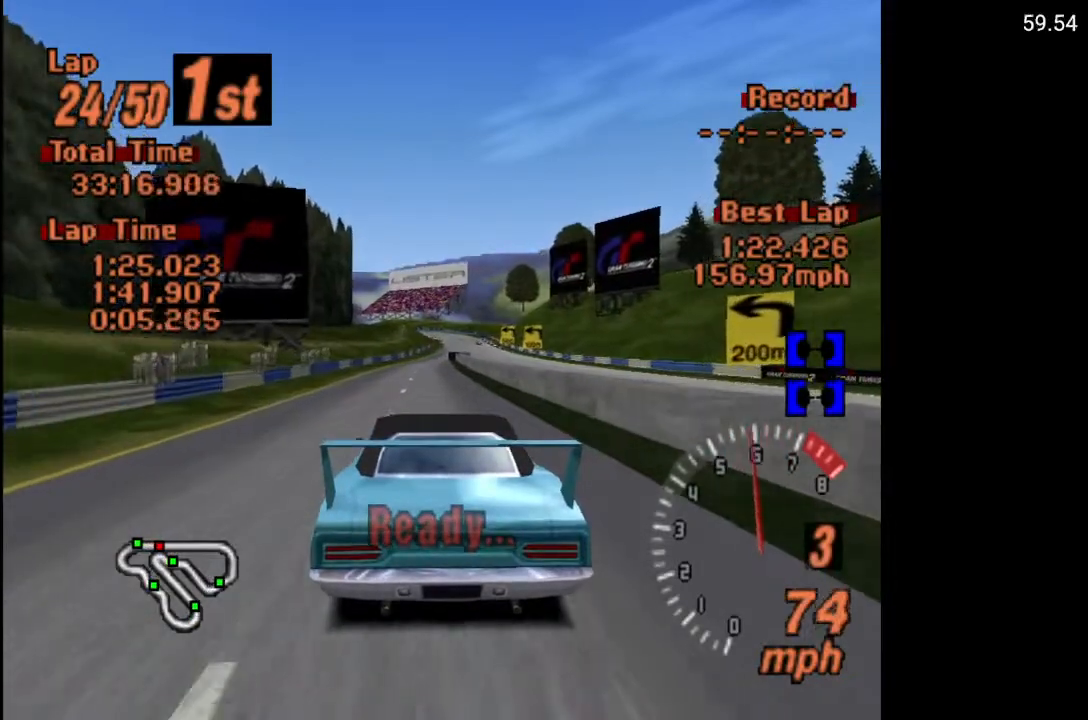
Gameplay with a controller (Xbox layout); each line is a JSON object with the inputs held at the frame after it. "events" lists button and stick changes between this image and that frame as [ms after this image, input, new state], when the widget could be followed in between.
{"buttons": ["A"], "left_stick": "center", "right_stick": "center", "events": []}
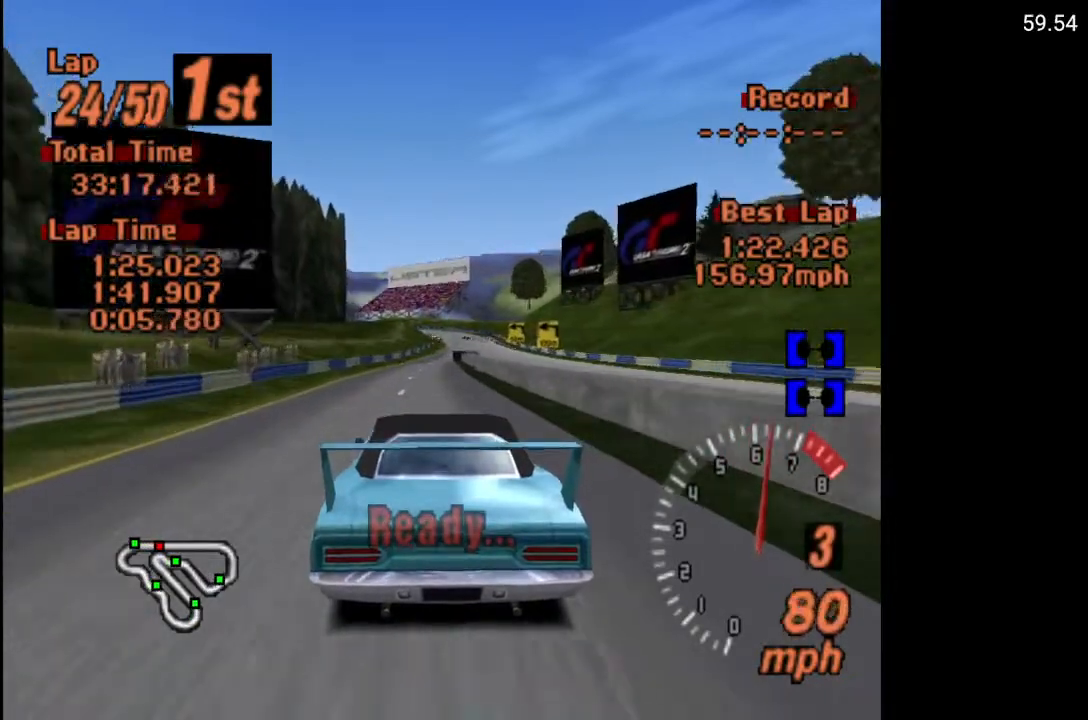
{"buttons": ["A"], "left_stick": "center", "right_stick": "center", "events": []}
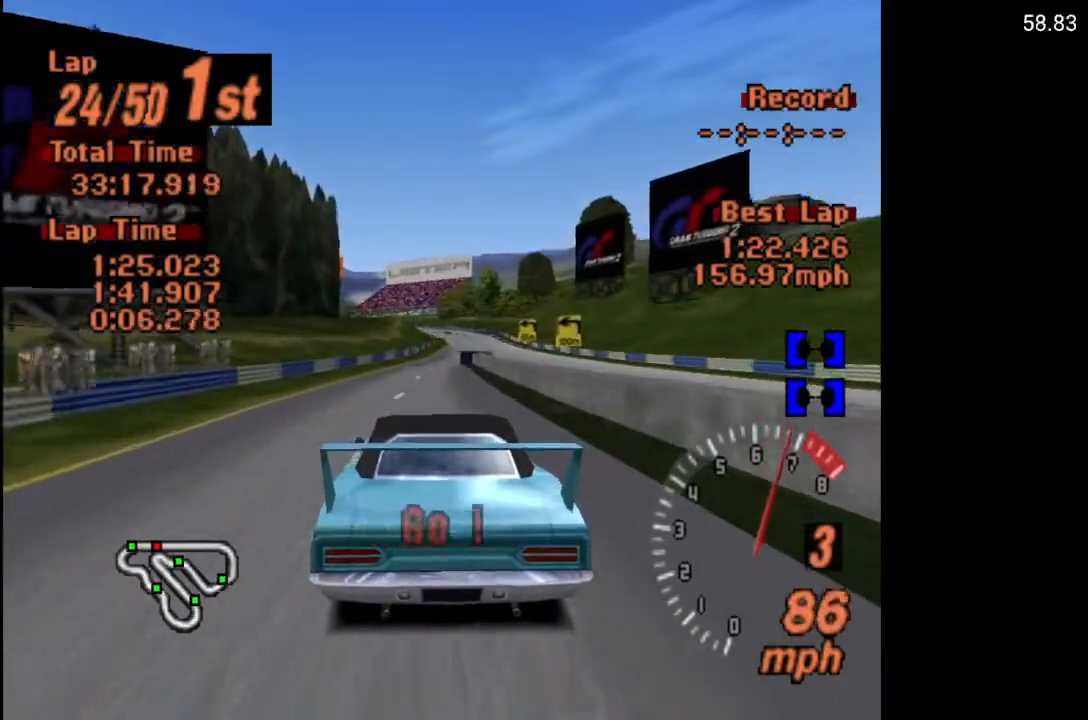
{"buttons": ["A"], "left_stick": "center", "right_stick": "center", "events": []}
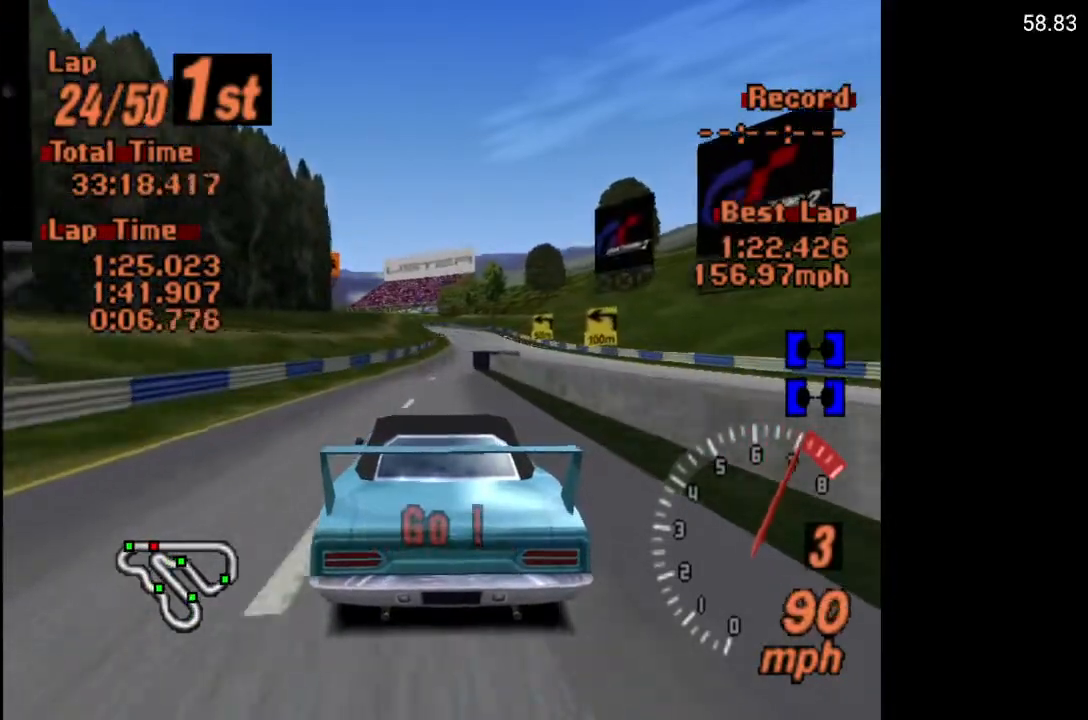
{"buttons": ["A"], "left_stick": "center", "right_stick": "center", "events": [[100, "DPAD_RIGHT", "down"], [167, "DPAD_RIGHT", "up"], [317, "R2", "down"], [450, "R2", "up"]]}
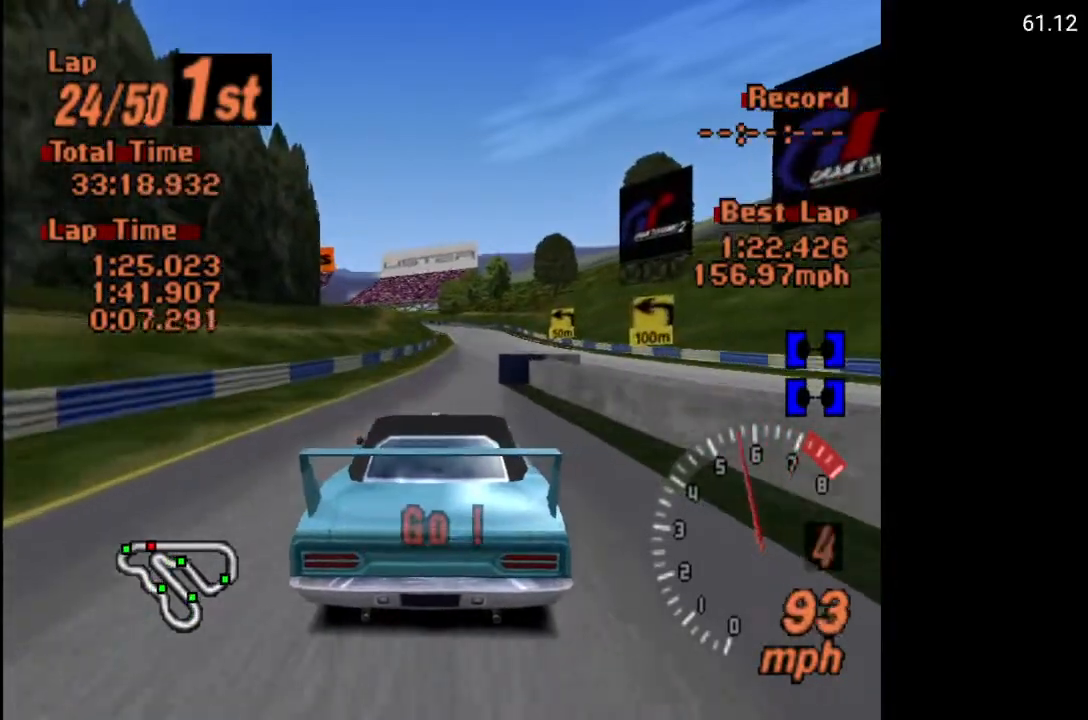
{"buttons": ["A"], "left_stick": "center", "right_stick": "center", "events": [[283, "DPAD_RIGHT", "down"], [417, "DPAD_RIGHT", "up"]]}
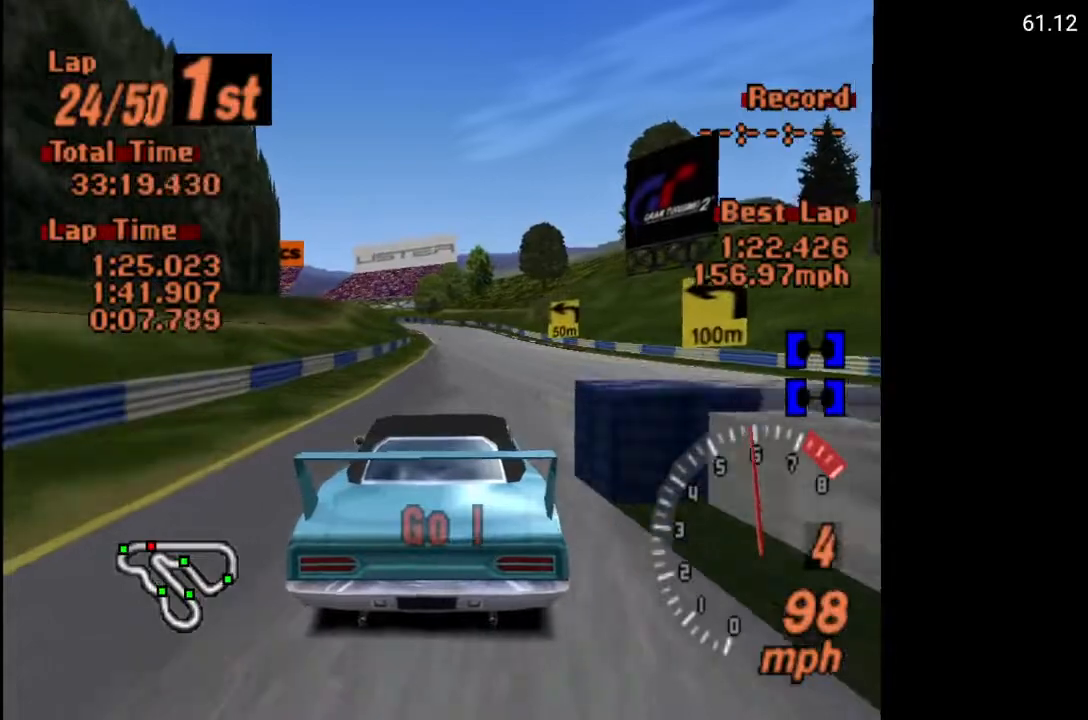
{"buttons": ["A", "DPAD_LEFT"], "left_stick": "center", "right_stick": "center", "events": [[33, "DPAD_RIGHT", "down"], [133, "DPAD_RIGHT", "up"], [483, "DPAD_LEFT", "down"]]}
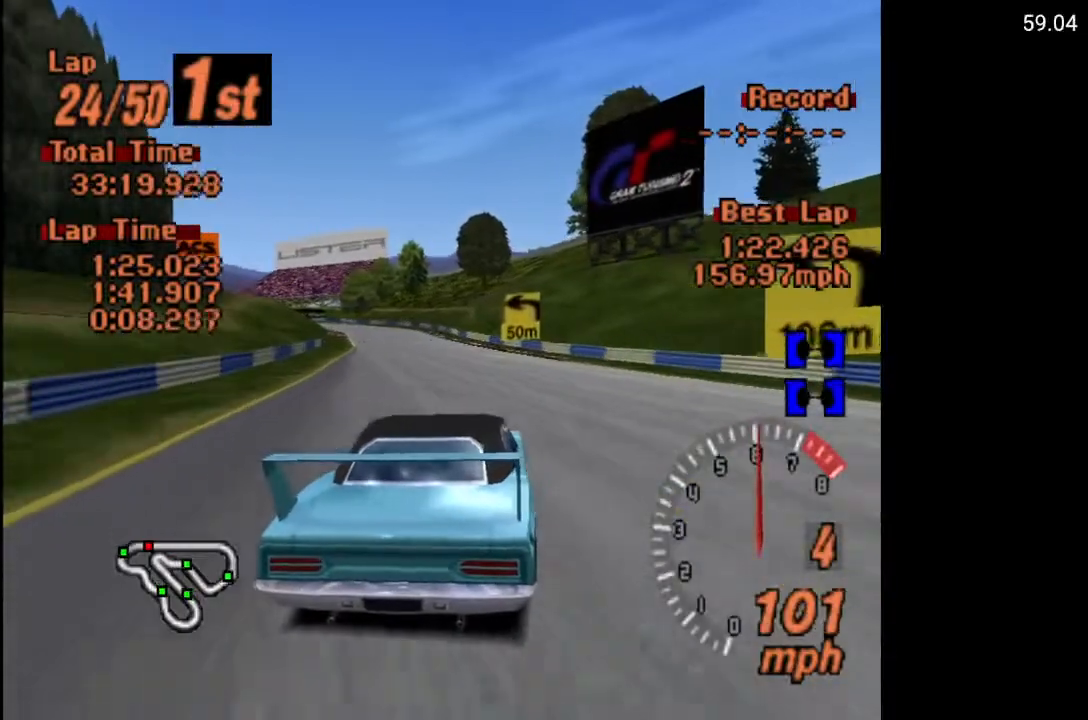
{"buttons": ["A"], "left_stick": "center", "right_stick": "center", "events": [[150, "DPAD_LEFT", "up"]]}
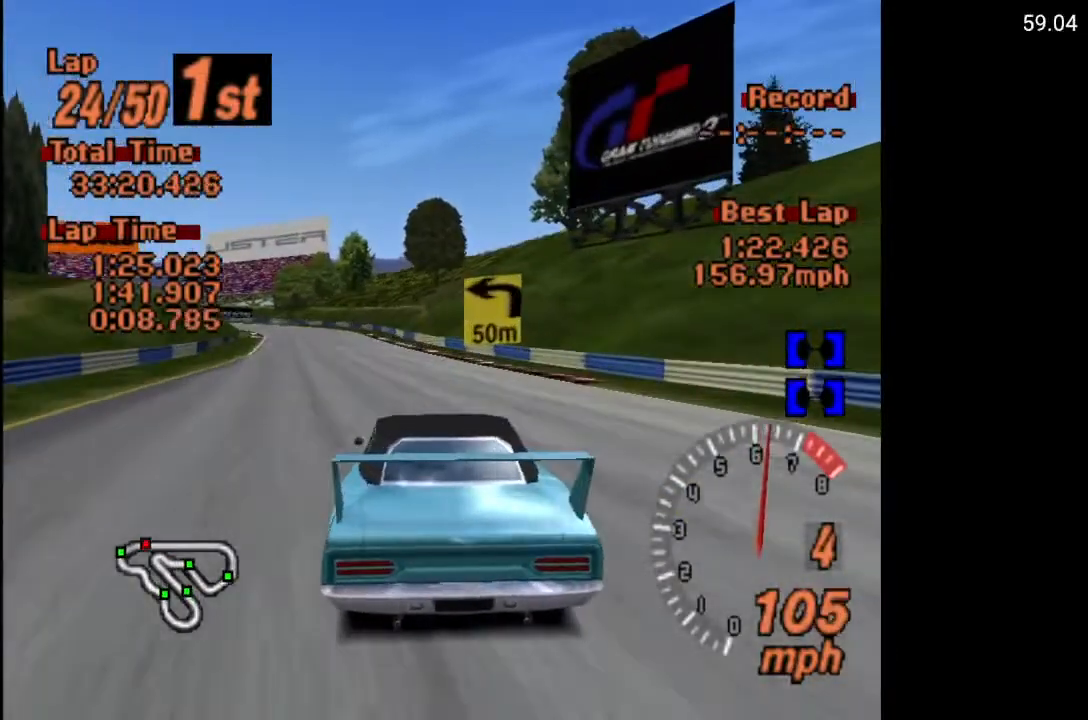
{"buttons": ["A"], "left_stick": "center", "right_stick": "center", "events": [[150, "DPAD_LEFT", "down"], [467, "DPAD_LEFT", "up"]]}
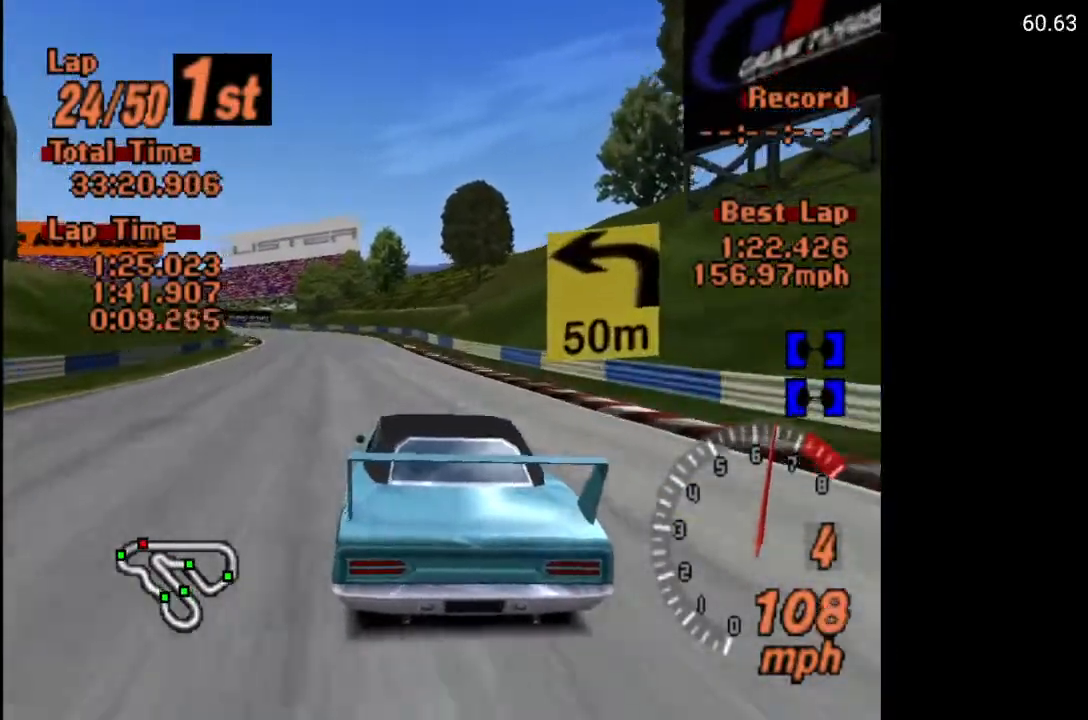
{"buttons": ["A", "DPAD_LEFT"], "left_stick": "center", "right_stick": "center", "events": [[483, "DPAD_LEFT", "down"]]}
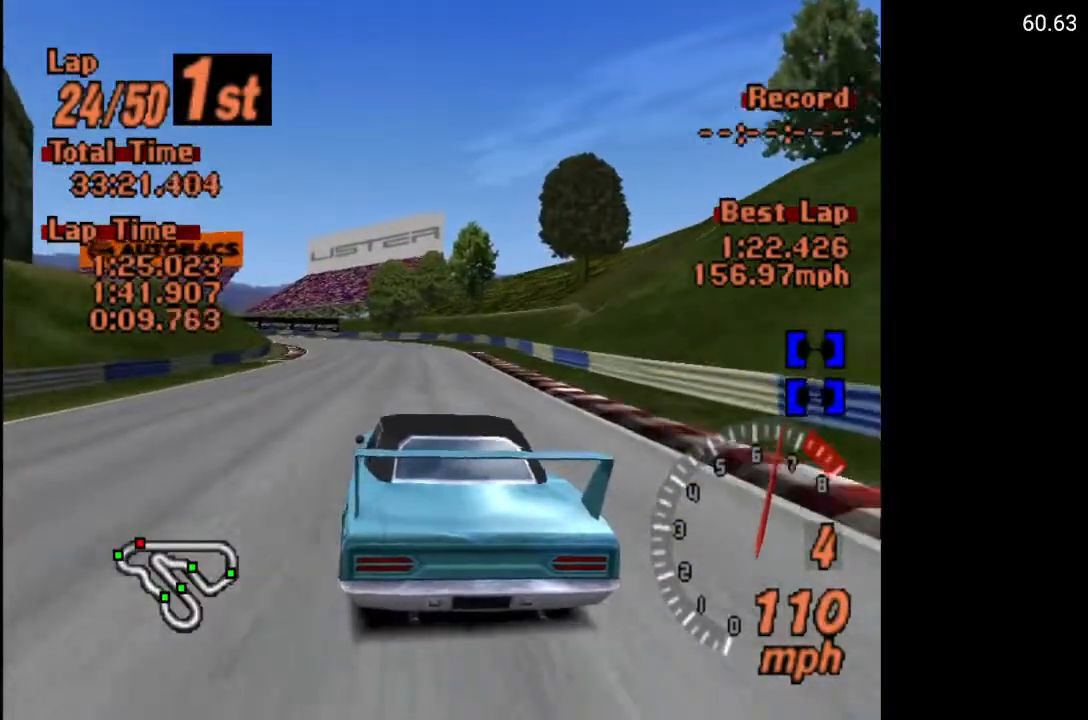
{"buttons": ["A", "DPAD_LEFT"], "left_stick": "center", "right_stick": "center", "events": [[83, "DPAD_LEFT", "up"], [200, "DPAD_LEFT", "down"], [333, "DPAD_LEFT", "up"], [433, "DPAD_LEFT", "down"]]}
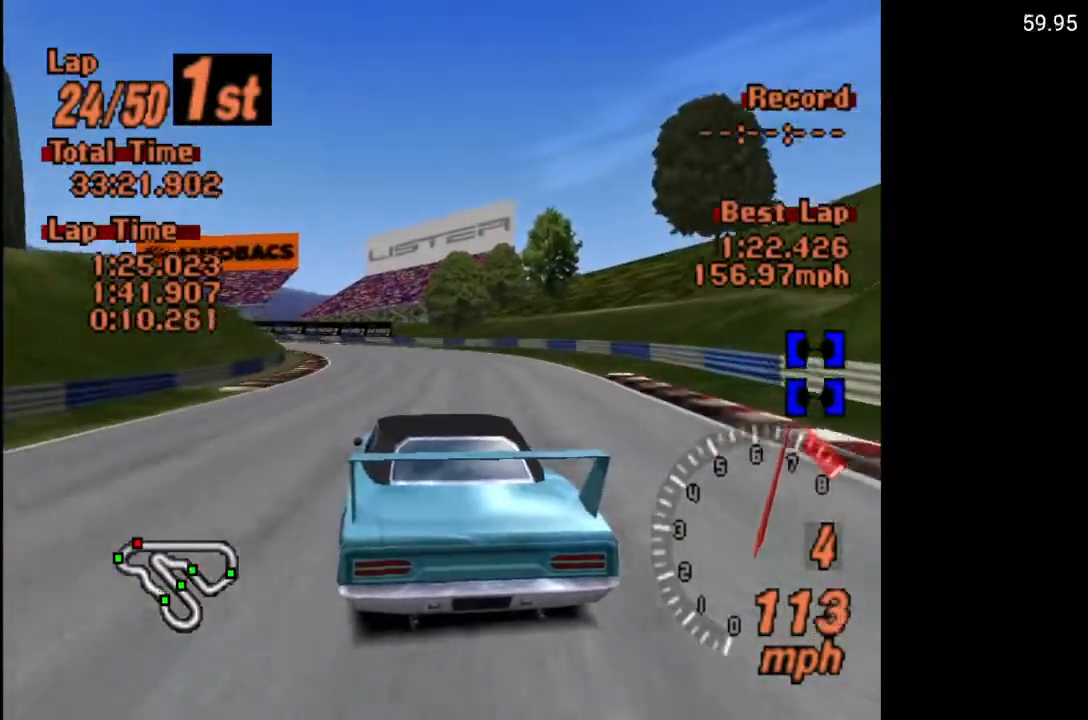
{"buttons": ["A", "DPAD_LEFT"], "left_stick": "center", "right_stick": "center", "events": [[33, "DPAD_LEFT", "up"], [217, "DPAD_LEFT", "down"], [317, "DPAD_LEFT", "up"], [467, "DPAD_LEFT", "down"]]}
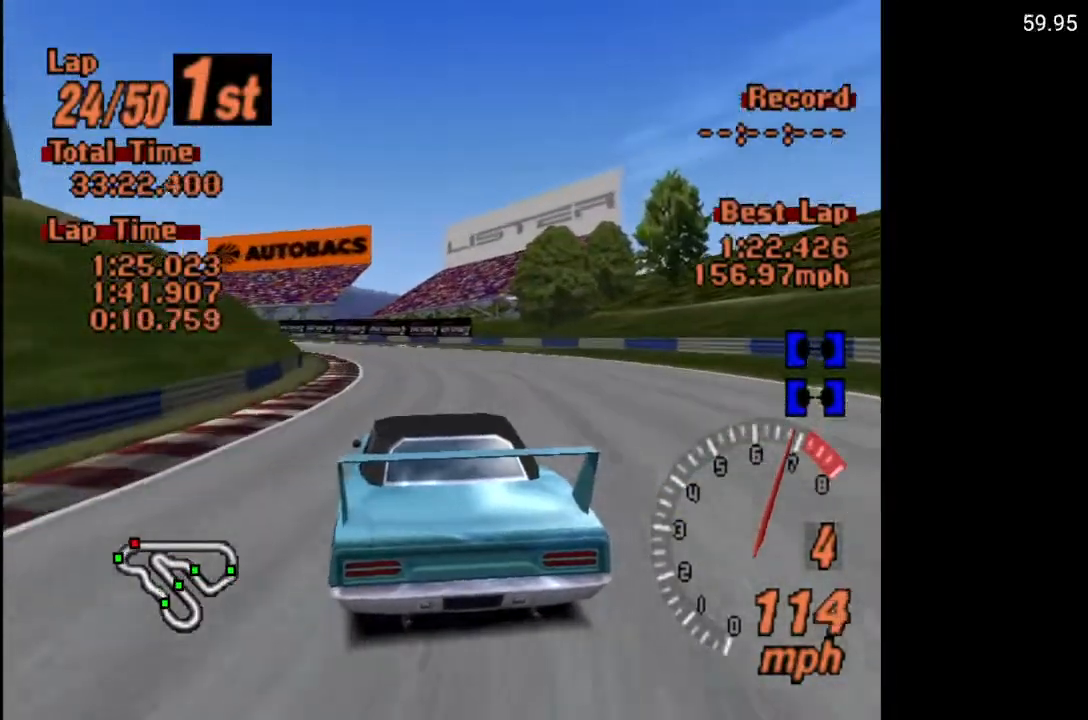
{"buttons": ["A"], "left_stick": "center", "right_stick": "center", "events": [[300, "DPAD_LEFT", "up"], [400, "DPAD_LEFT", "down"], [500, "DPAD_LEFT", "up"]]}
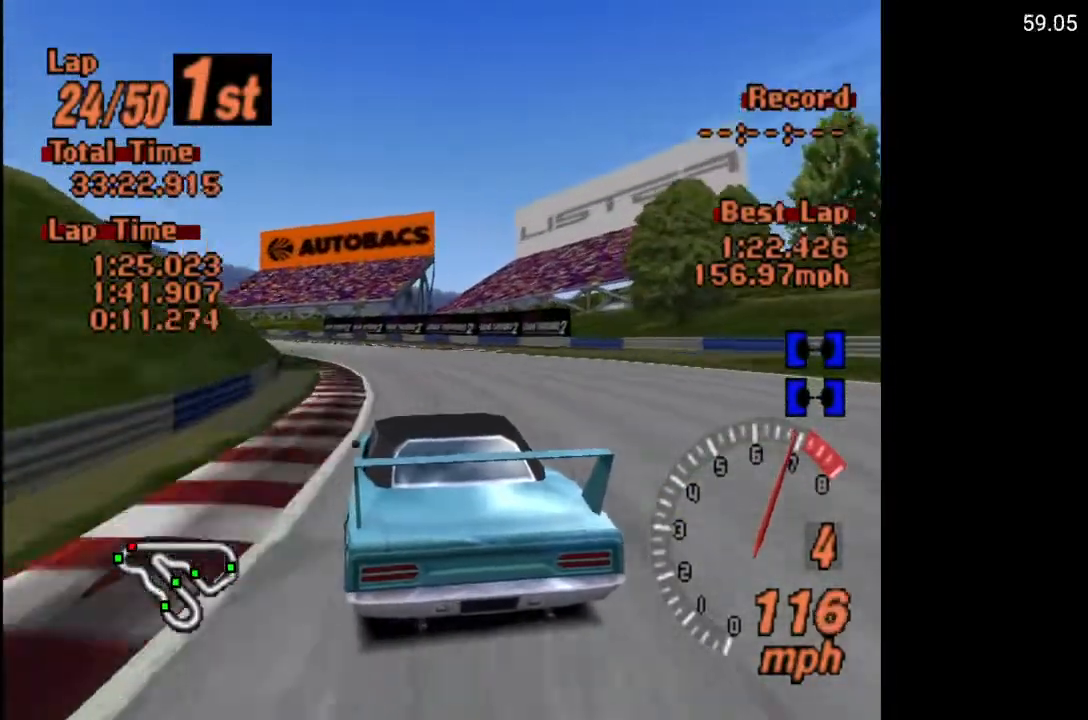
{"buttons": ["A", "DPAD_LEFT"], "left_stick": "center", "right_stick": "center", "events": [[133, "DPAD_LEFT", "down"]]}
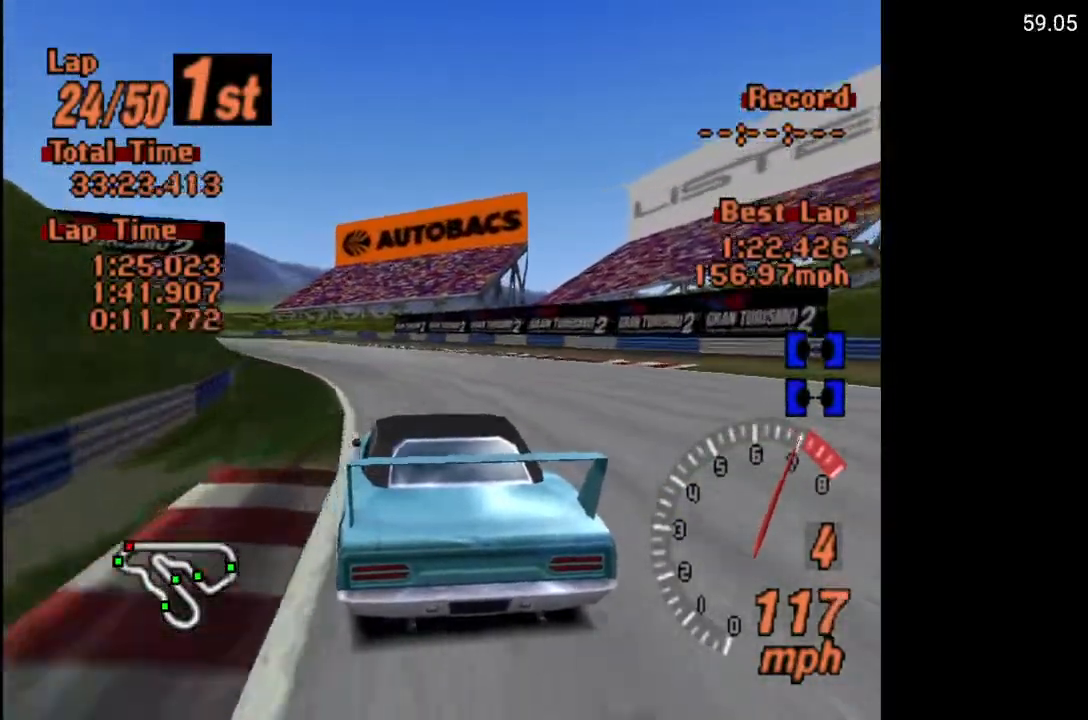
{"buttons": [], "left_stick": "center", "right_stick": "center", "events": [[217, "A", "up"], [500, "DPAD_LEFT", "up"]]}
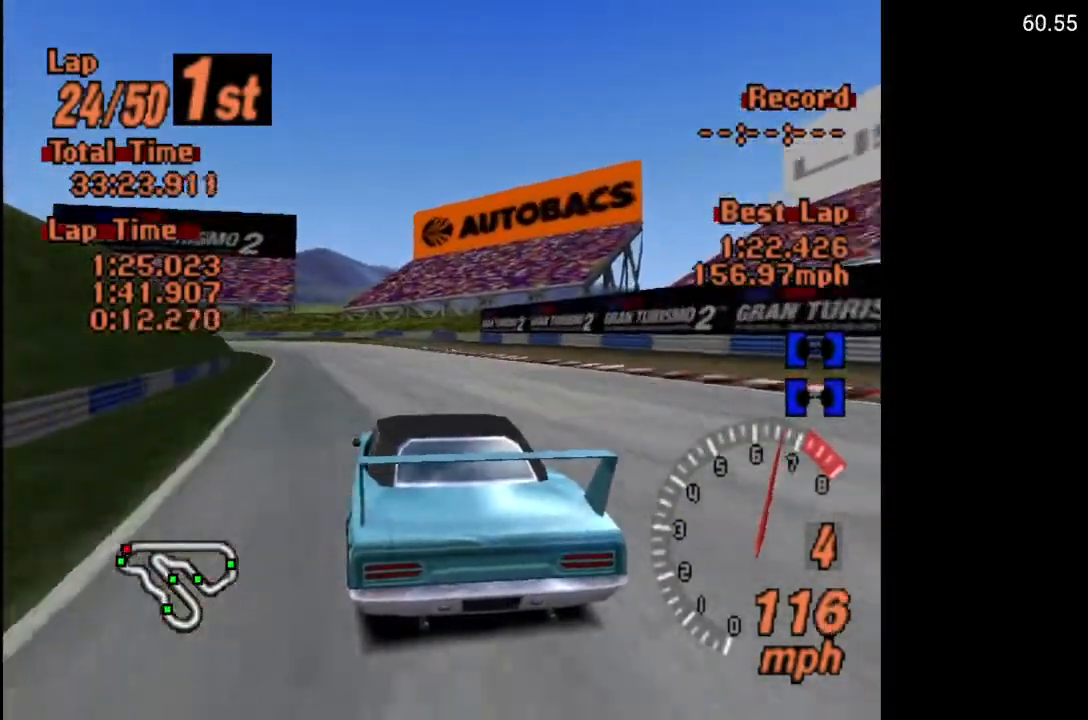
{"buttons": [], "left_stick": "center", "right_stick": "center", "events": [[50, "A", "down"], [300, "A", "up"], [300, "DPAD_LEFT", "down"], [483, "DPAD_LEFT", "up"]]}
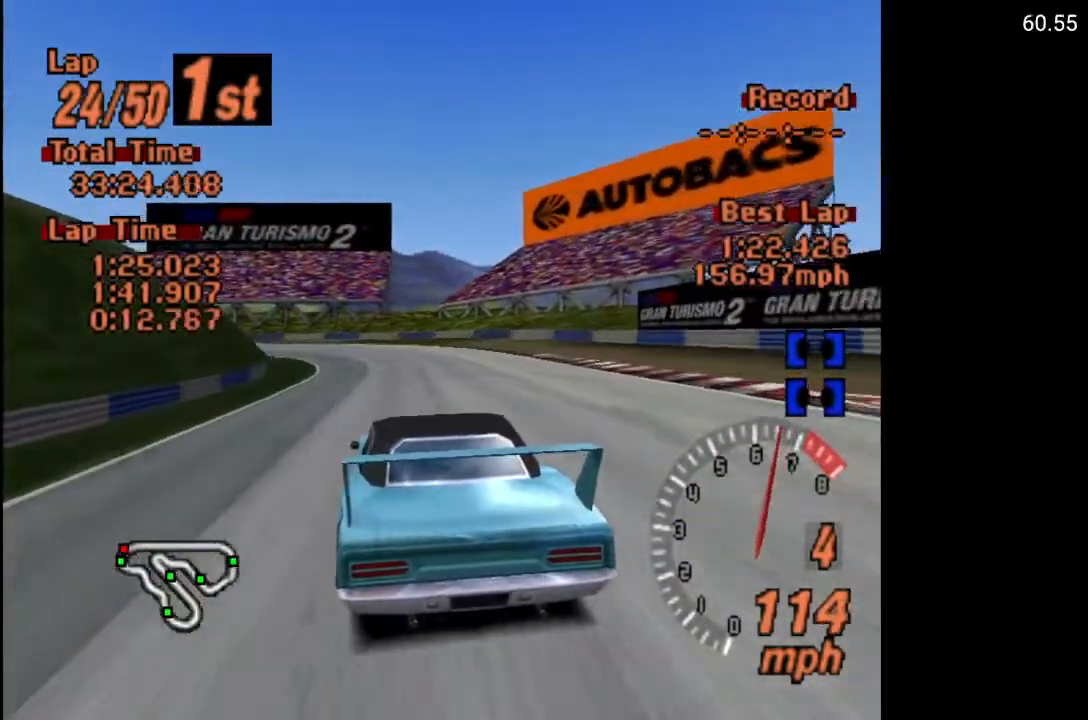
{"buttons": ["X", "DPAD_LEFT"], "left_stick": "center", "right_stick": "center", "events": [[100, "X", "down"], [217, "L2", "down"], [233, "DPAD_LEFT", "down"], [350, "L2", "up"]]}
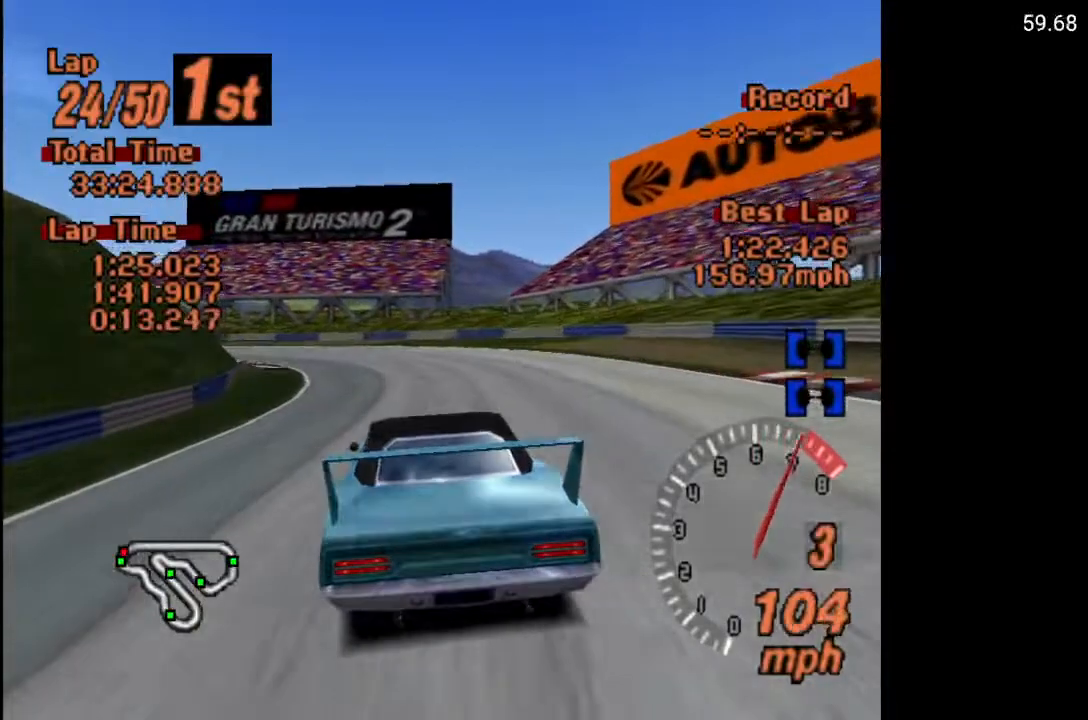
{"buttons": ["X", "DPAD_LEFT"], "left_stick": "center", "right_stick": "center", "events": []}
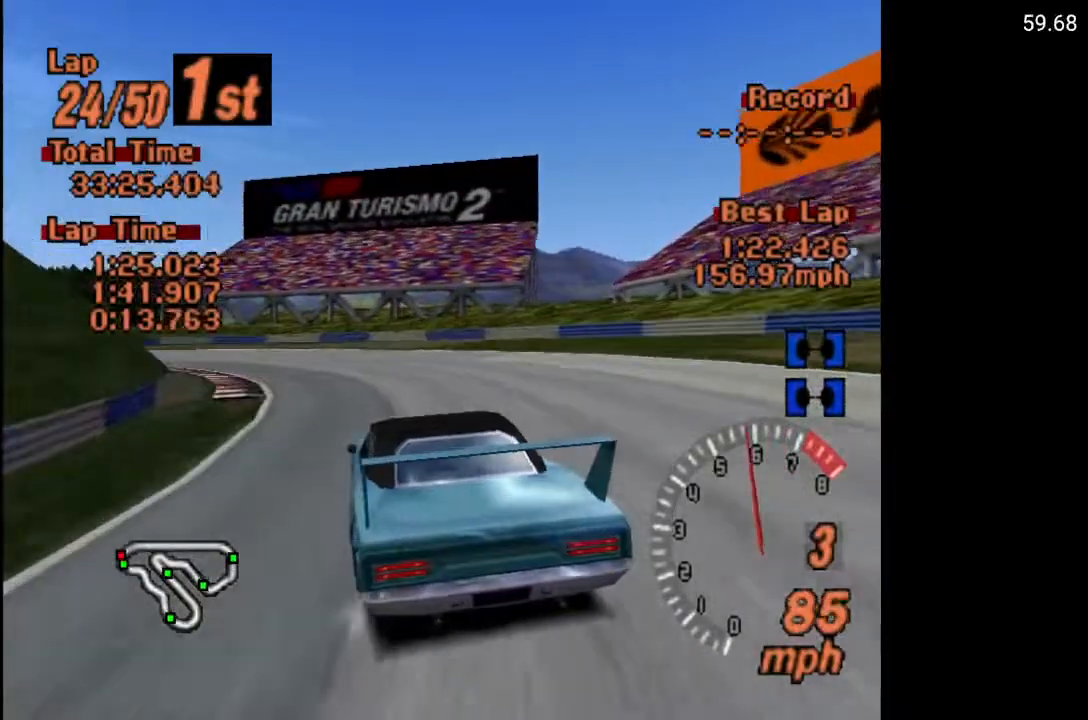
{"buttons": ["DPAD_LEFT"], "left_stick": "center", "right_stick": "center", "events": [[17, "X", "up"]]}
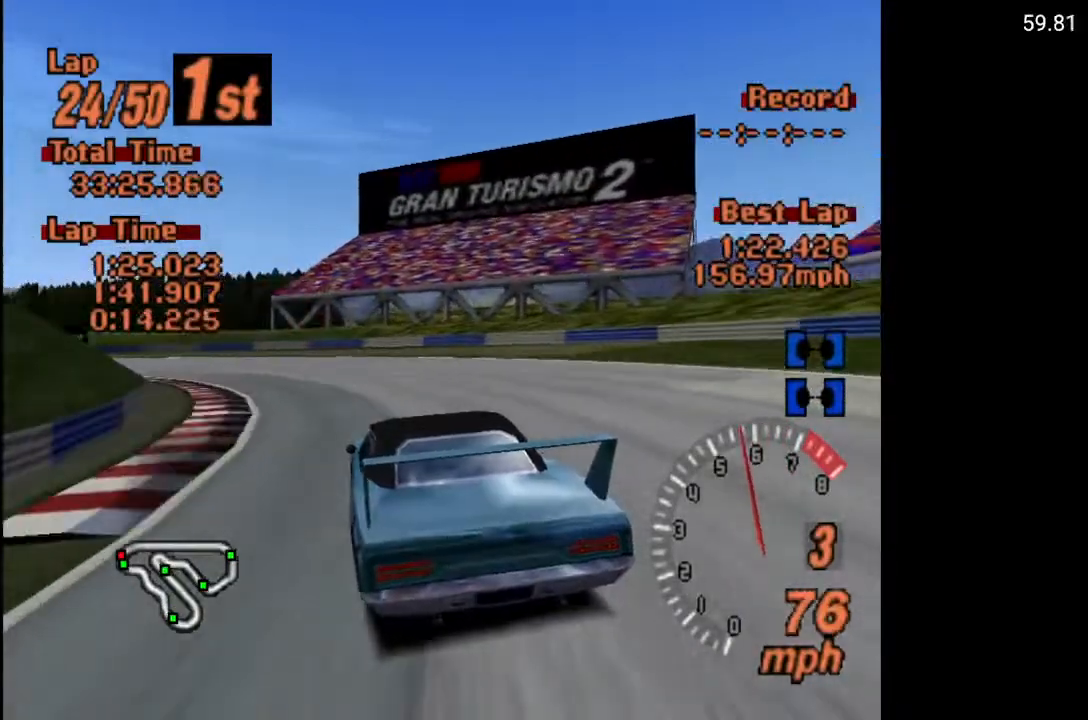
{"buttons": ["DPAD_LEFT"], "left_stick": "center", "right_stick": "center", "events": []}
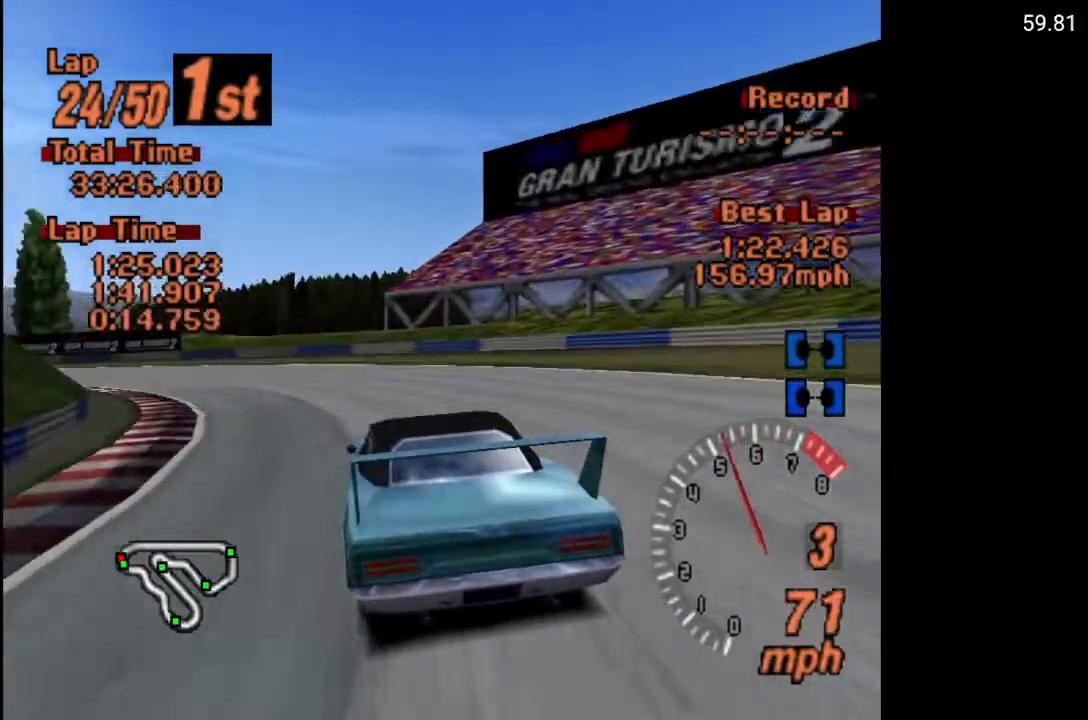
{"buttons": ["DPAD_LEFT"], "left_stick": "center", "right_stick": "center", "events": []}
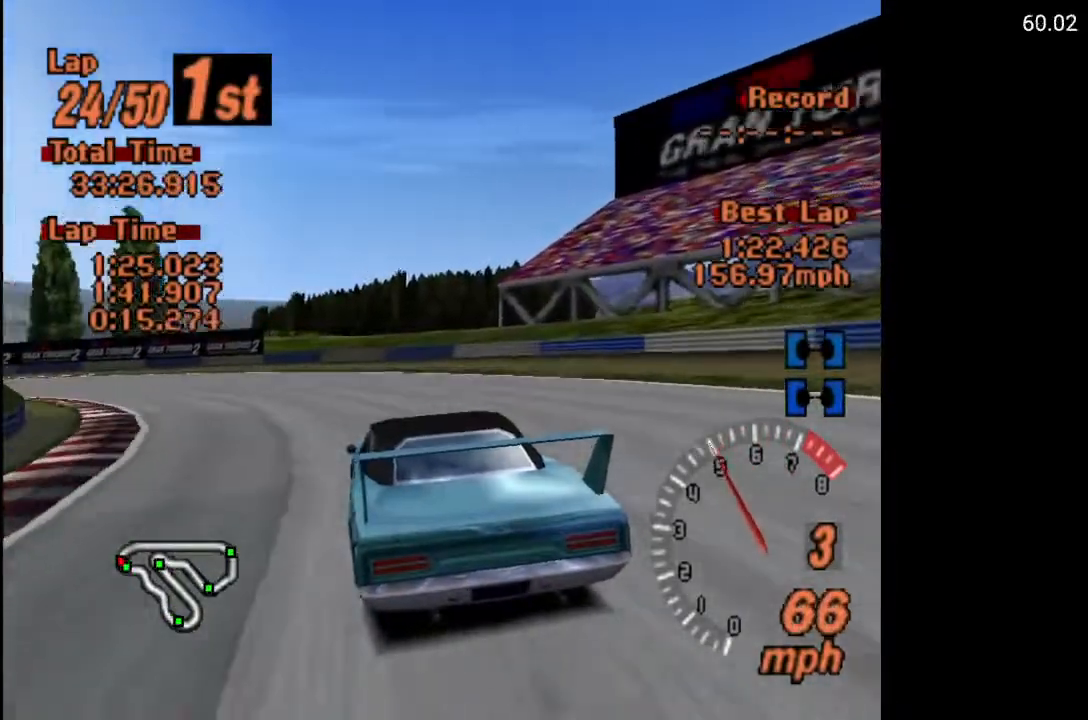
{"buttons": ["A", "DPAD_LEFT"], "left_stick": "center", "right_stick": "center", "events": [[150, "A", "down"]]}
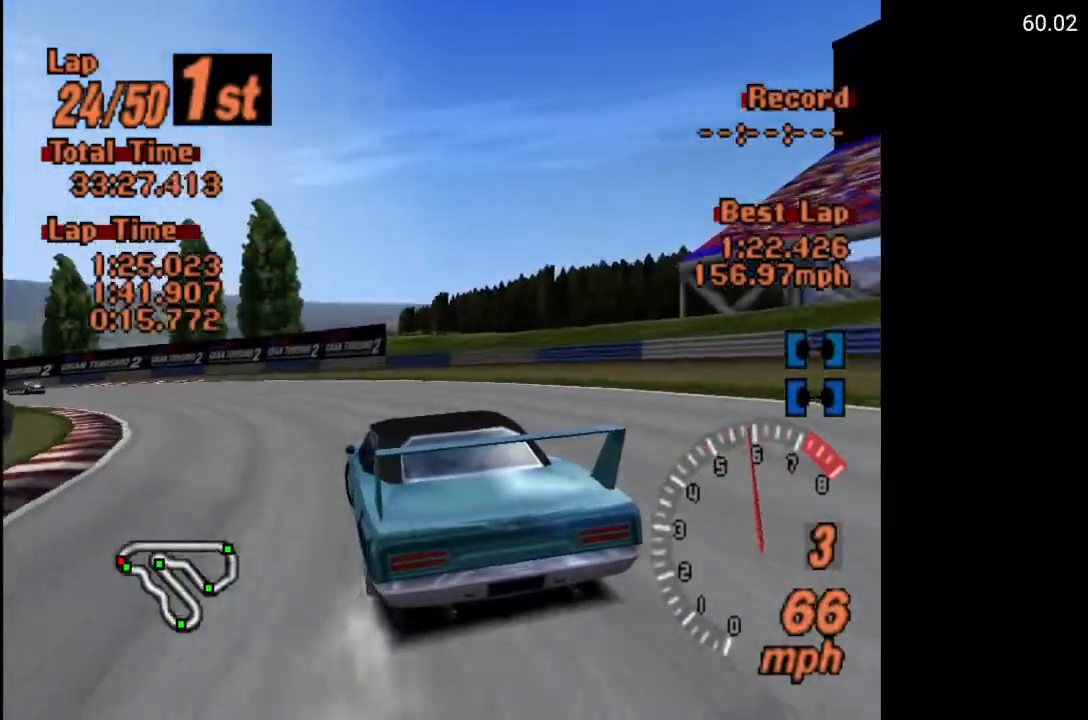
{"buttons": ["A", "DPAD_LEFT"], "left_stick": "center", "right_stick": "center", "events": []}
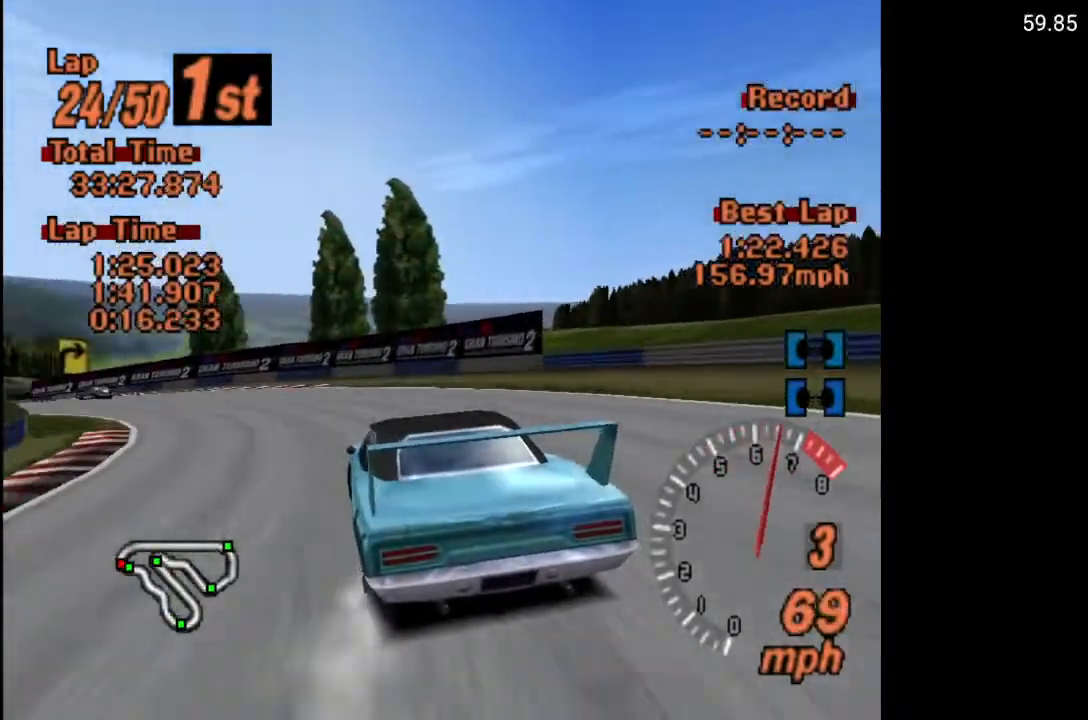
{"buttons": ["A", "DPAD_LEFT"], "left_stick": "center", "right_stick": "center", "events": []}
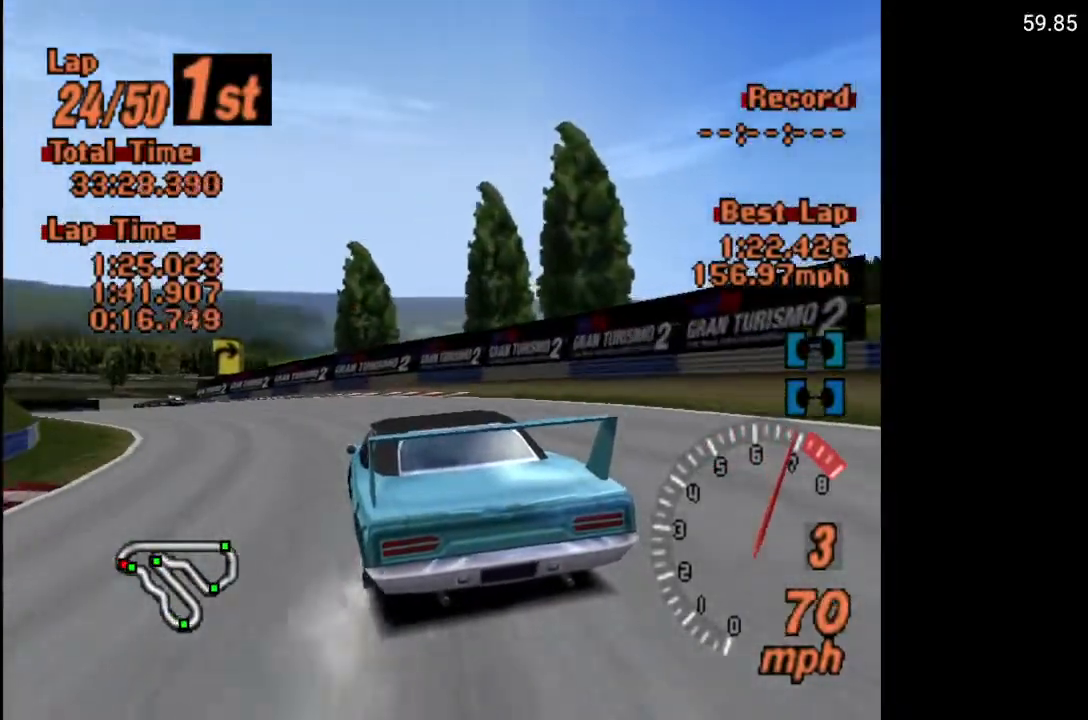
{"buttons": ["A"], "left_stick": "center", "right_stick": "center", "events": [[233, "DPAD_LEFT", "up"], [367, "R2", "down"], [500, "R2", "up"]]}
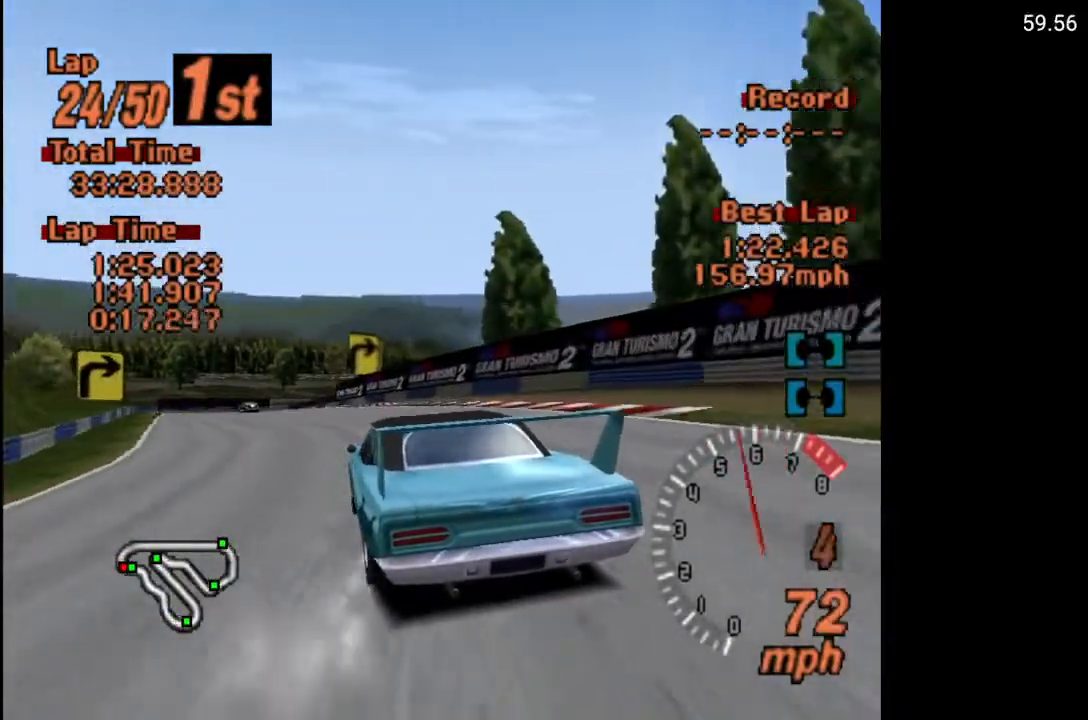
{"buttons": ["A", "DPAD_LEFT"], "left_stick": "center", "right_stick": "center", "events": [[50, "DPAD_RIGHT", "down"], [300, "DPAD_RIGHT", "up"], [417, "DPAD_LEFT", "down"]]}
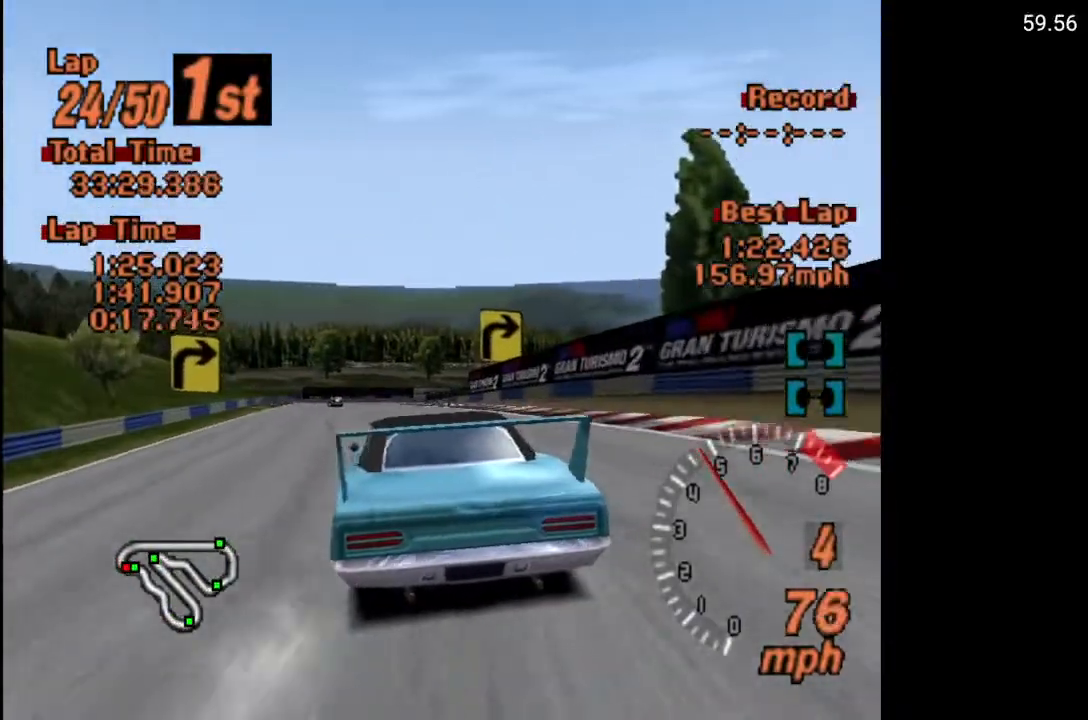
{"buttons": ["A", "DPAD_LEFT"], "left_stick": "center", "right_stick": "center", "events": [[283, "DPAD_LEFT", "up"], [400, "DPAD_LEFT", "down"]]}
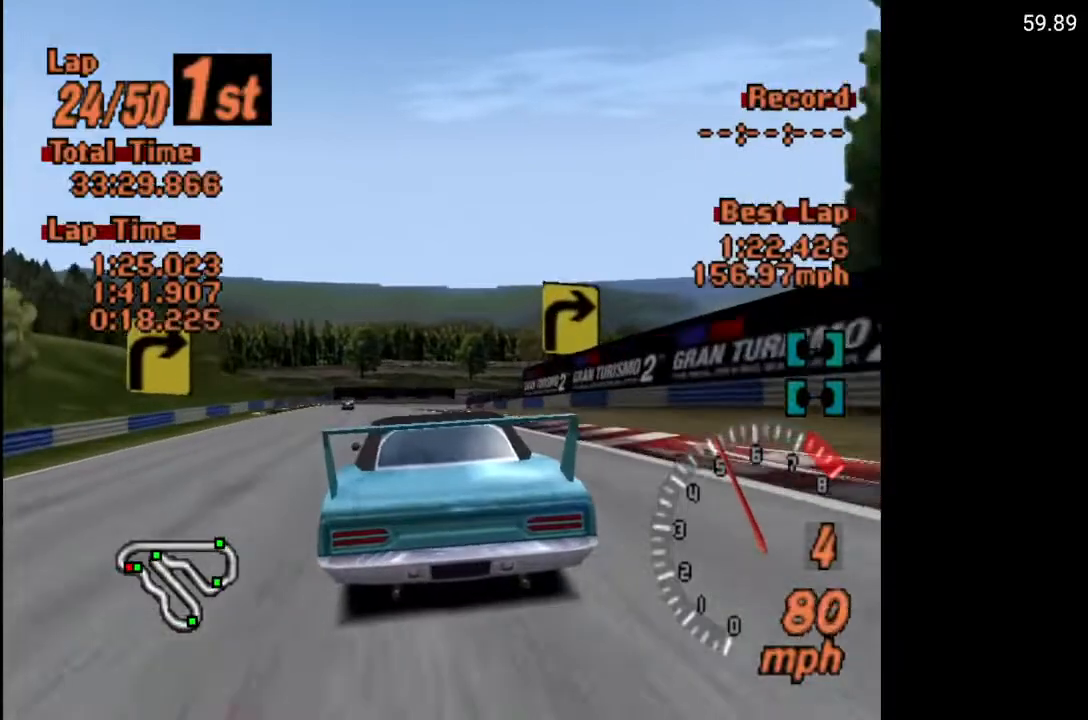
{"buttons": ["A"], "left_stick": "center", "right_stick": "center", "events": [[17, "DPAD_LEFT", "up"], [300, "DPAD_LEFT", "down"], [450, "DPAD_LEFT", "up"], [483, "DPAD_LEFT", "down"], [500, "DPAD_LEFT", "up"]]}
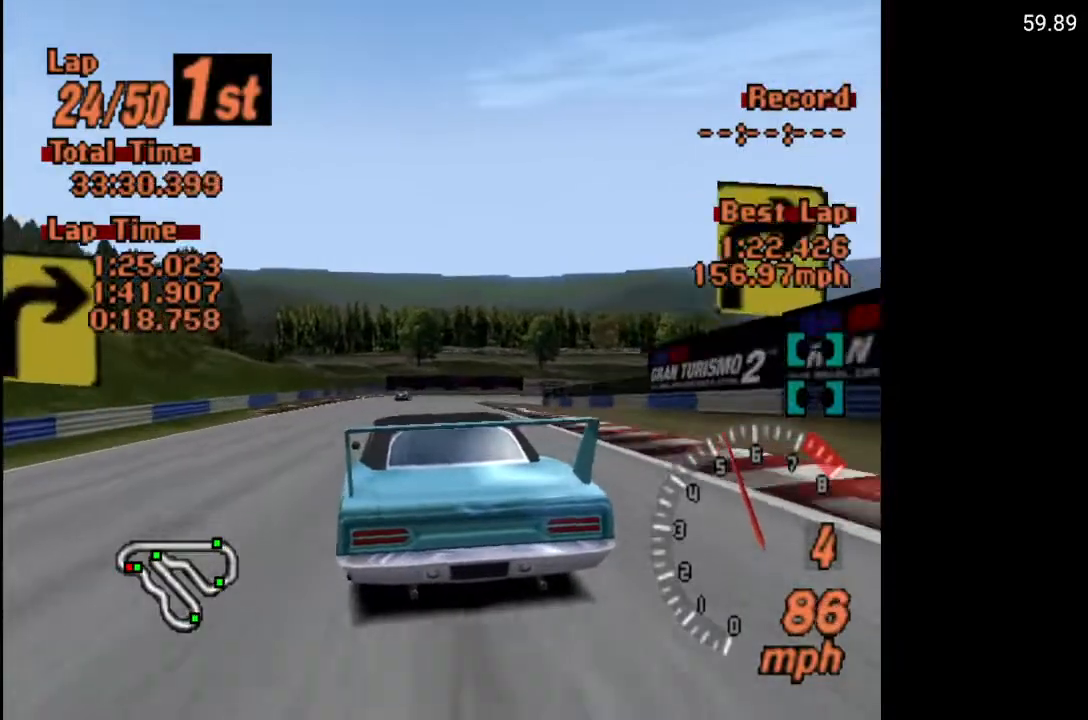
{"buttons": ["A", "DPAD_RIGHT"], "left_stick": "center", "right_stick": "center", "events": [[483, "DPAD_RIGHT", "down"]]}
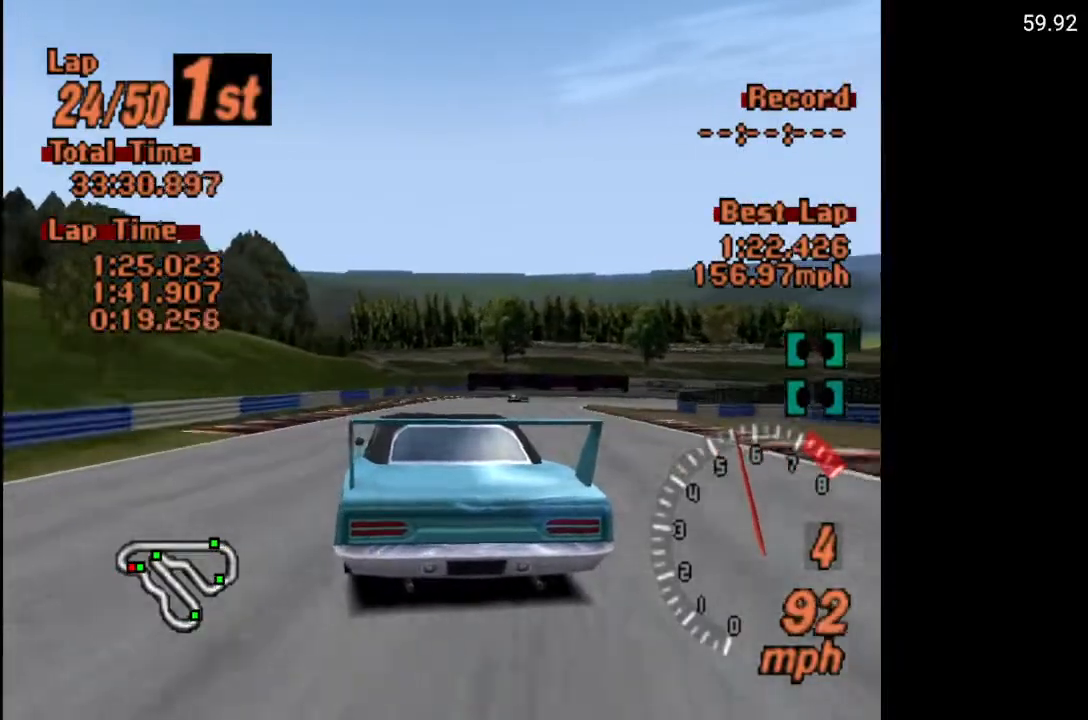
{"buttons": ["A", "DPAD_RIGHT"], "left_stick": "center", "right_stick": "center", "events": [[117, "A", "up"], [300, "DPAD_RIGHT", "up"], [433, "A", "down"], [500, "DPAD_RIGHT", "down"]]}
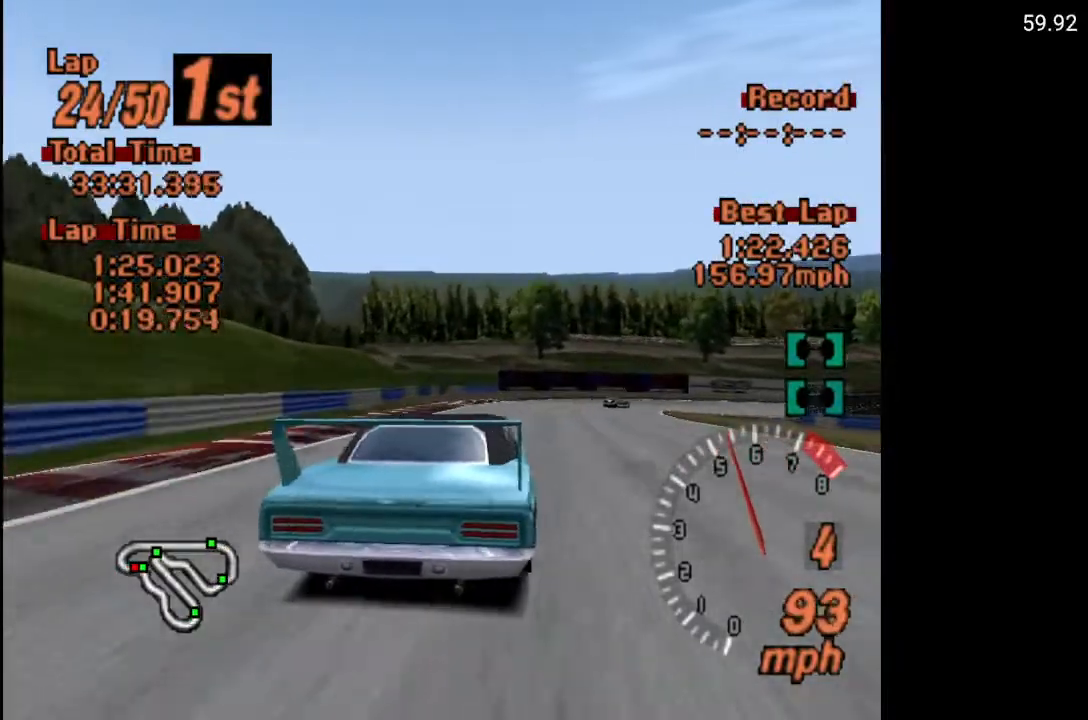
{"buttons": ["A", "DPAD_RIGHT"], "left_stick": "center", "right_stick": "center", "events": [[67, "A", "up"], [433, "A", "down"]]}